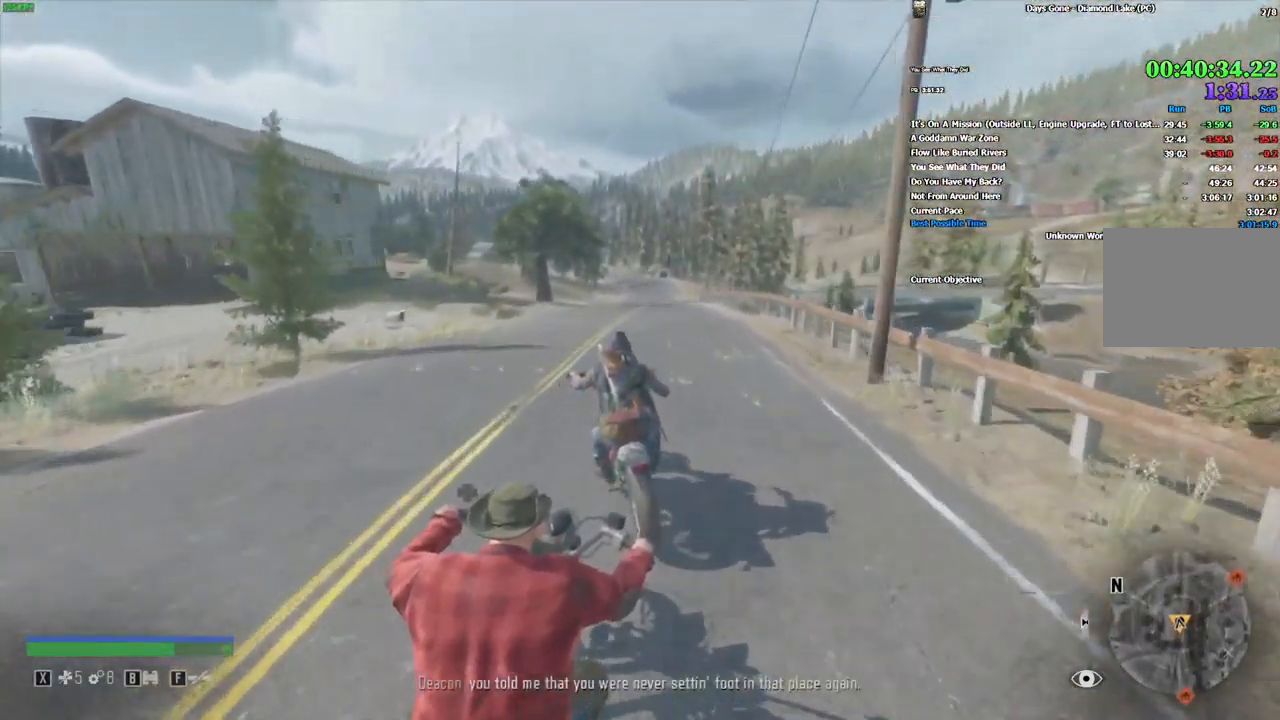
Gameplay with keyboard and mouse; each line is a JSON object with the keys and mouse buttons held at the frame after it. "events" lists presses ("down") and releases ("up") of "/", "0", "1", "2", "3", "4", "5", "6", "7", "8", "9", "a", "alt_l", "alt_r", "b", "backslash", "backspace", "c", "caps_lock", "comma", "ctrl_l", "ctrl_r", "d", "e", "equals", "escape", "f", "f1", "f10", "f11", "f12", "f2", "f3", "f4", "f5", "f6", "f7", "f8", "f9", "g", "h", "i", "j", "k", "l", "lbracket", "m", "minus", "n", "o", "p", "q", "quote", "r", "rbracket", "return", "s", "semicolon", "shift_l", "shift_r", "space", "super", "t", "tab", "tilde", "u", "v", "w", "x", "y", "z", "mouse_left", "mouse_wheel", "mouse_right" and "mouse_mb4" between this image and that frame as [ms after this image, input, new state], when the widget could be followed in between. "mouse_left", "mouse_wheel", "mouse_right", "mouse_mb4" = the "left", "wheel", "right", "mb4" buttons of the "mouse" list. No other keys are recorded. "wheel" means that the mouse wheel is clicked or scrolled. Mouse movement is not recorded. Not read: ..
{"keys": ["a", "w"], "mouse": [], "events": [[483, "a", "down"]]}
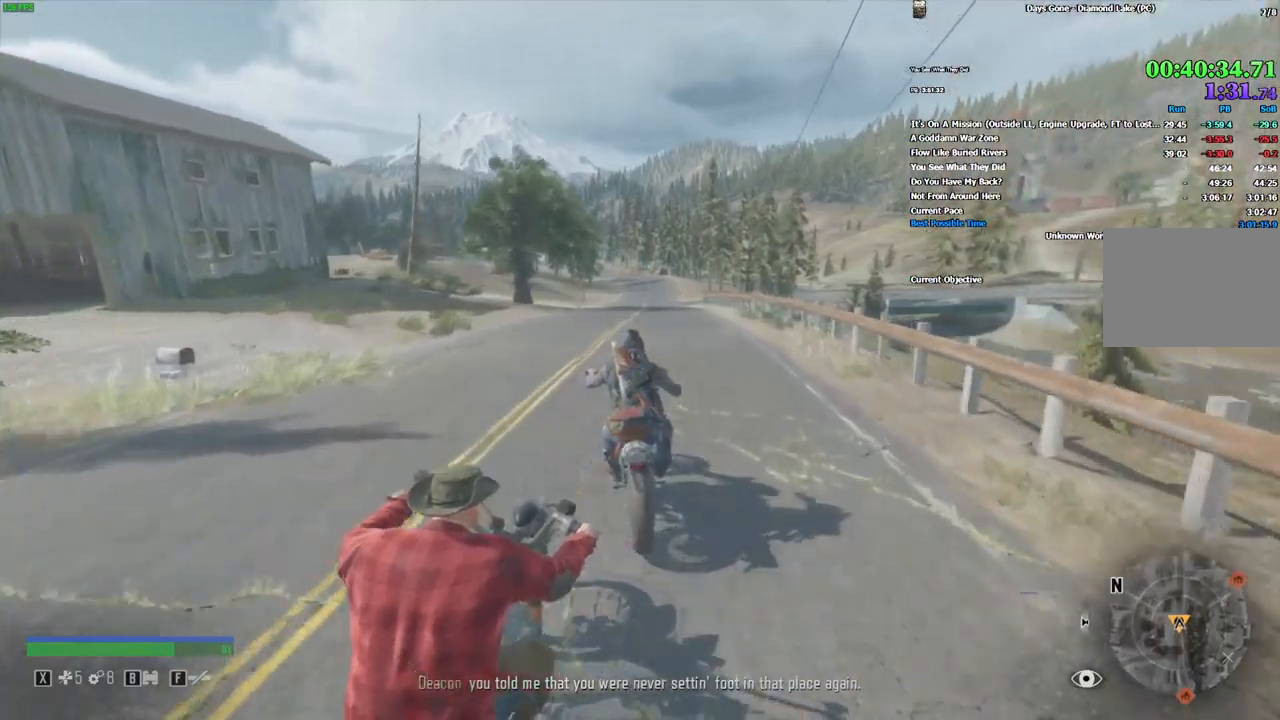
{"keys": ["w"], "mouse": [], "events": [[134, "a", "up"], [284, "a", "down"], [384, "a", "up"]]}
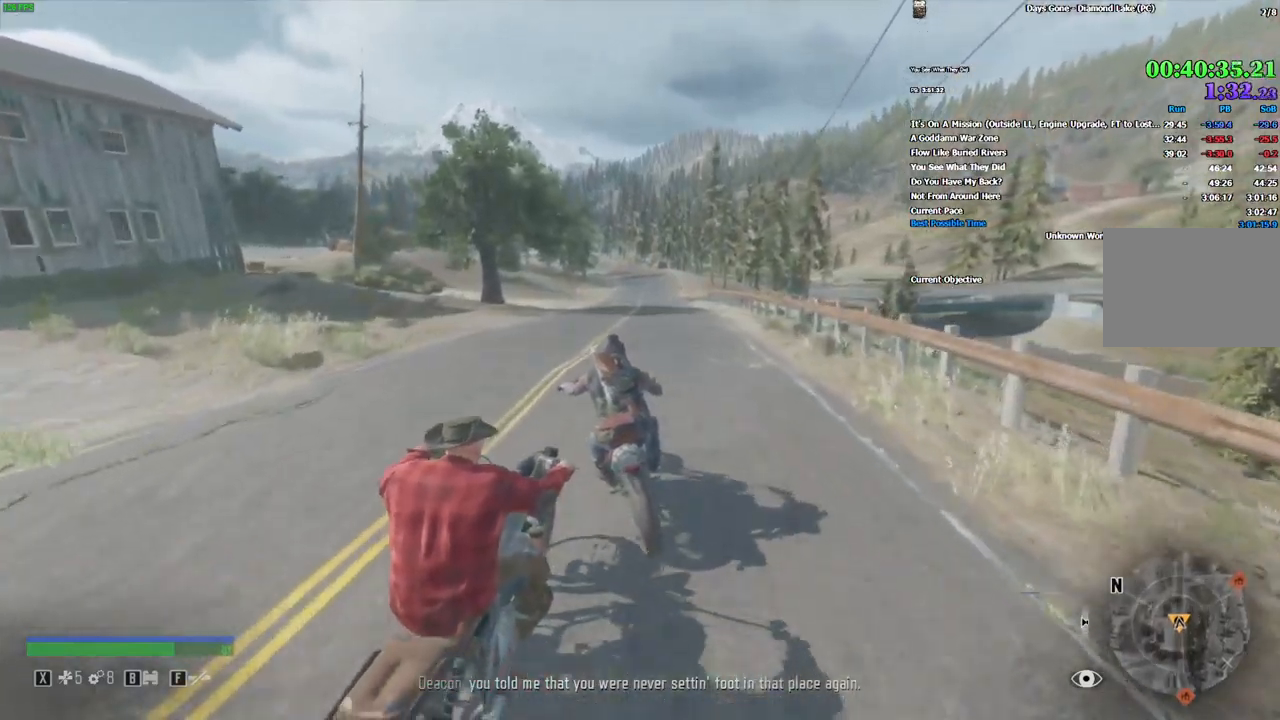
{"keys": ["w"], "mouse": [], "events": [[234, "alt_l", "down"], [317, "alt_l", "up"]]}
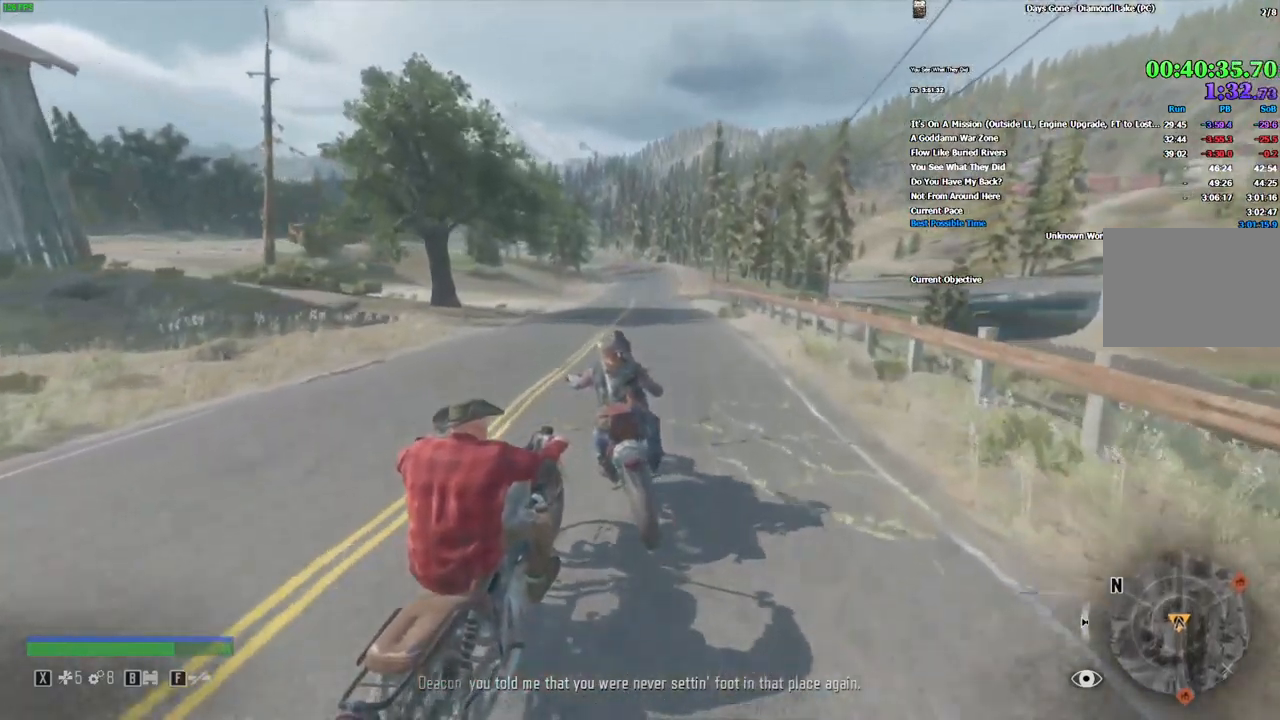
{"keys": ["w"], "mouse": [], "events": []}
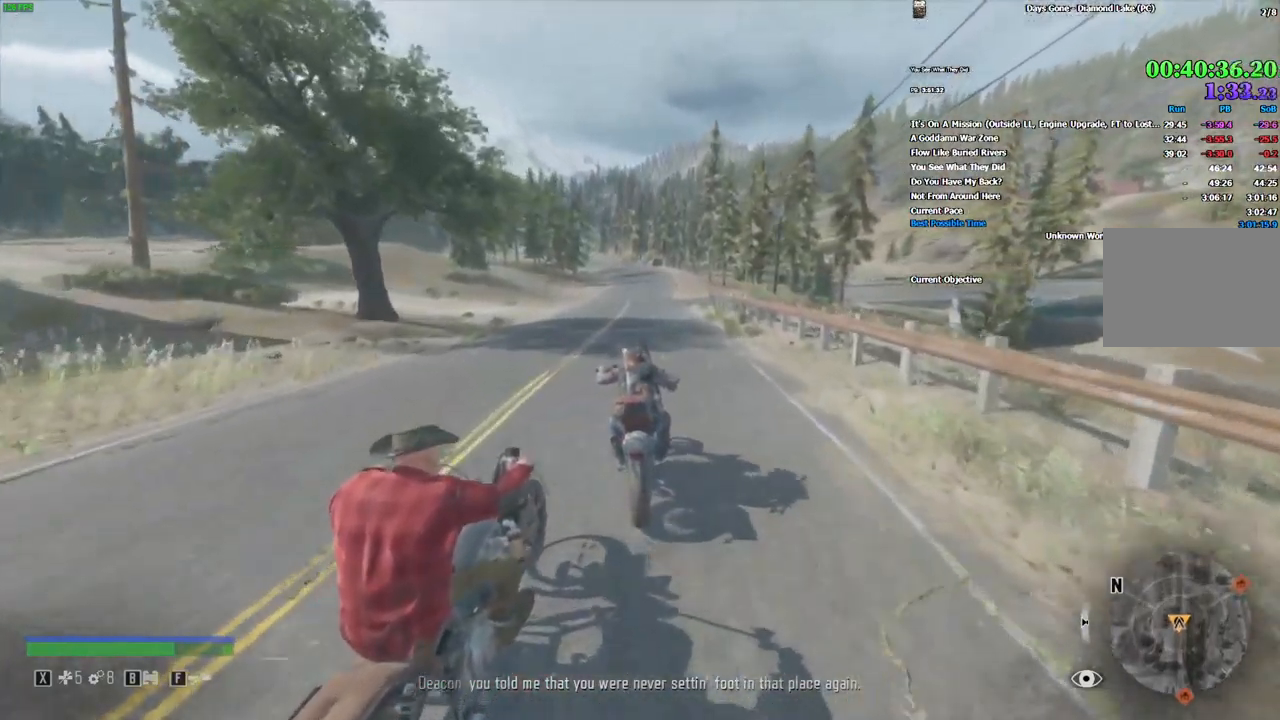
{"keys": ["w"], "mouse": [], "events": []}
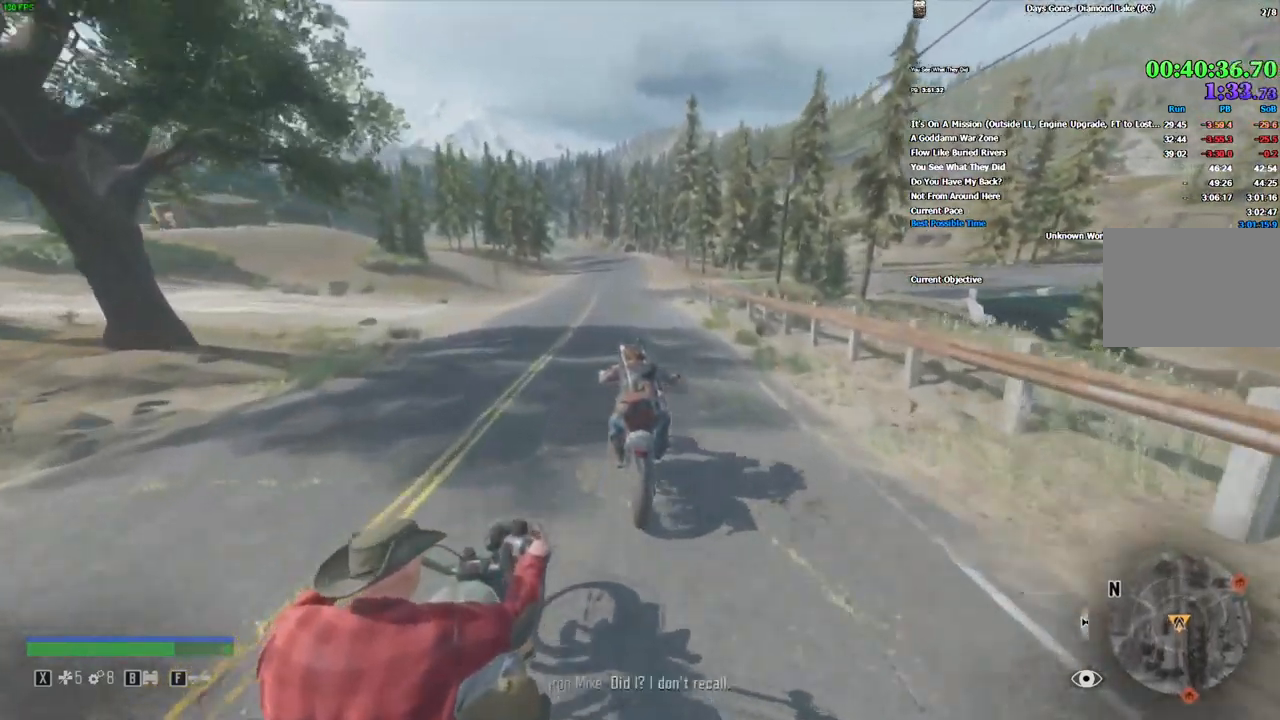
{"keys": ["w"], "mouse": [], "events": []}